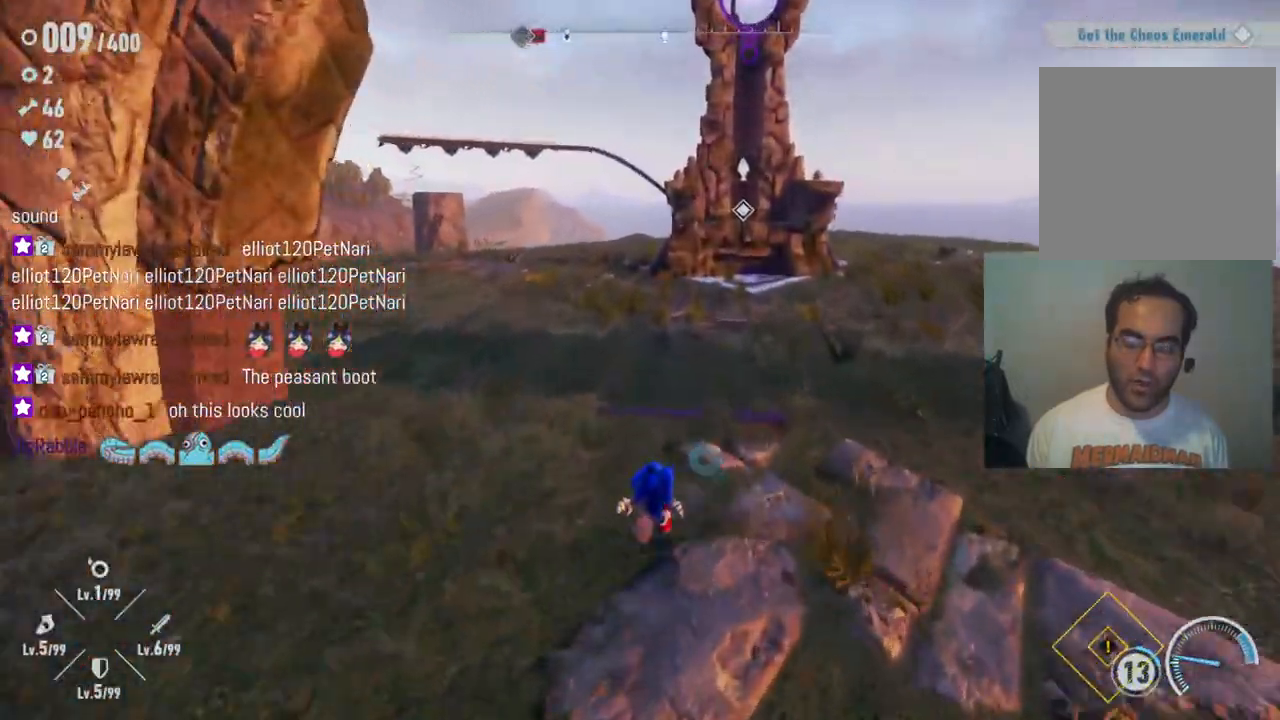
Gameplay with a controller (Xbox layout); each line is a JSON object with the inputs held at the frame after it (dt_ms = milliseconds from this image to that frame). "events" lists button and stick changes between this image and that frame as [ms after this image, input, new state], when the widget could be followed in between. Not read: A L3 R3.
{"dt_ms": 500, "buttons": [], "left_stick": "up-right", "right_stick": "up-left", "events": [[233, "right_stick", "left"], [283, "right_stick", "up-left"]]}
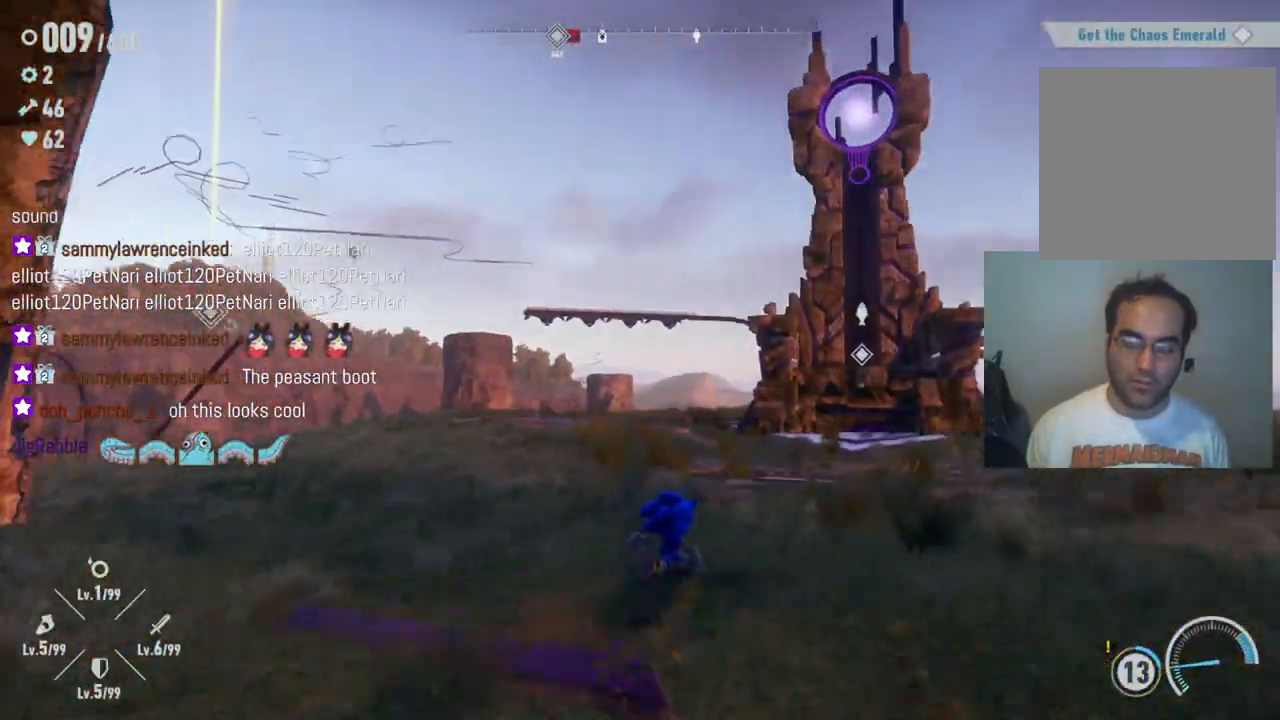
{"dt_ms": 500, "buttons": [], "left_stick": "down-left", "right_stick": "left", "events": [[83, "right_stick", "left"], [300, "left_stick", "down-right"], [433, "left_stick", "down-left"]]}
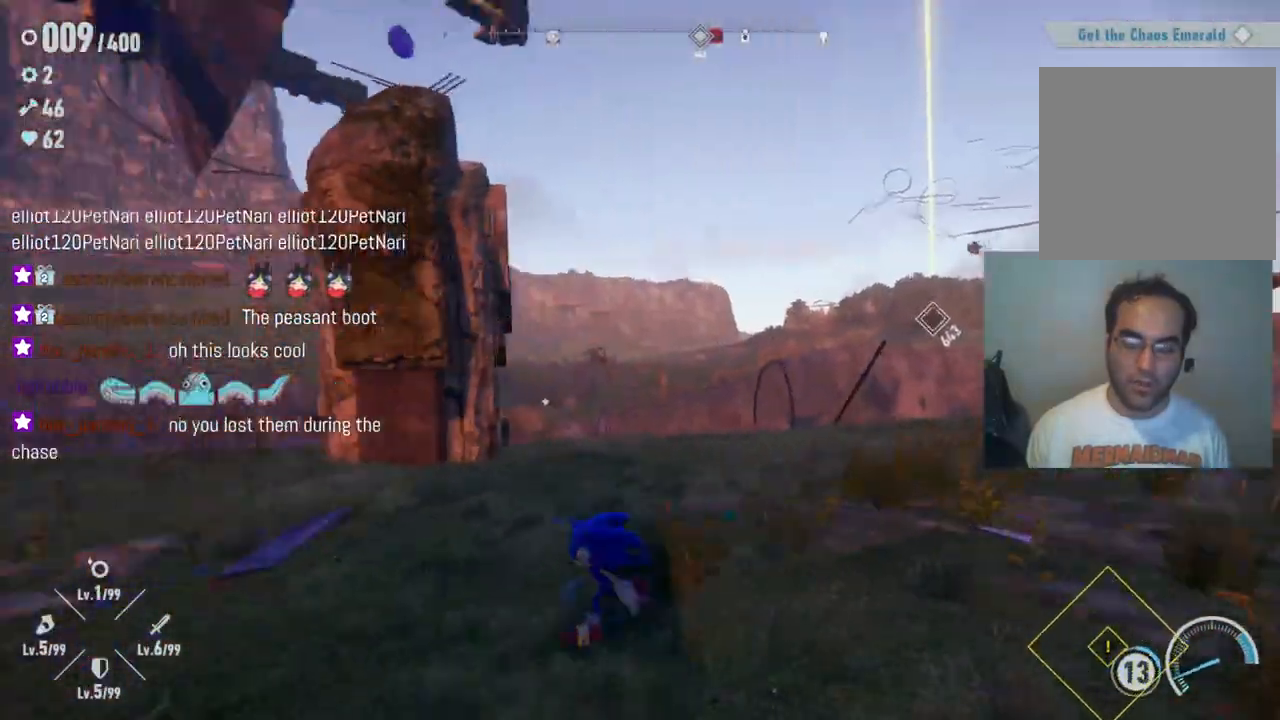
{"dt_ms": 500, "buttons": [], "left_stick": "up-left", "right_stick": "left", "events": [[50, "left_stick", "left"], [400, "left_stick", "up-left"]]}
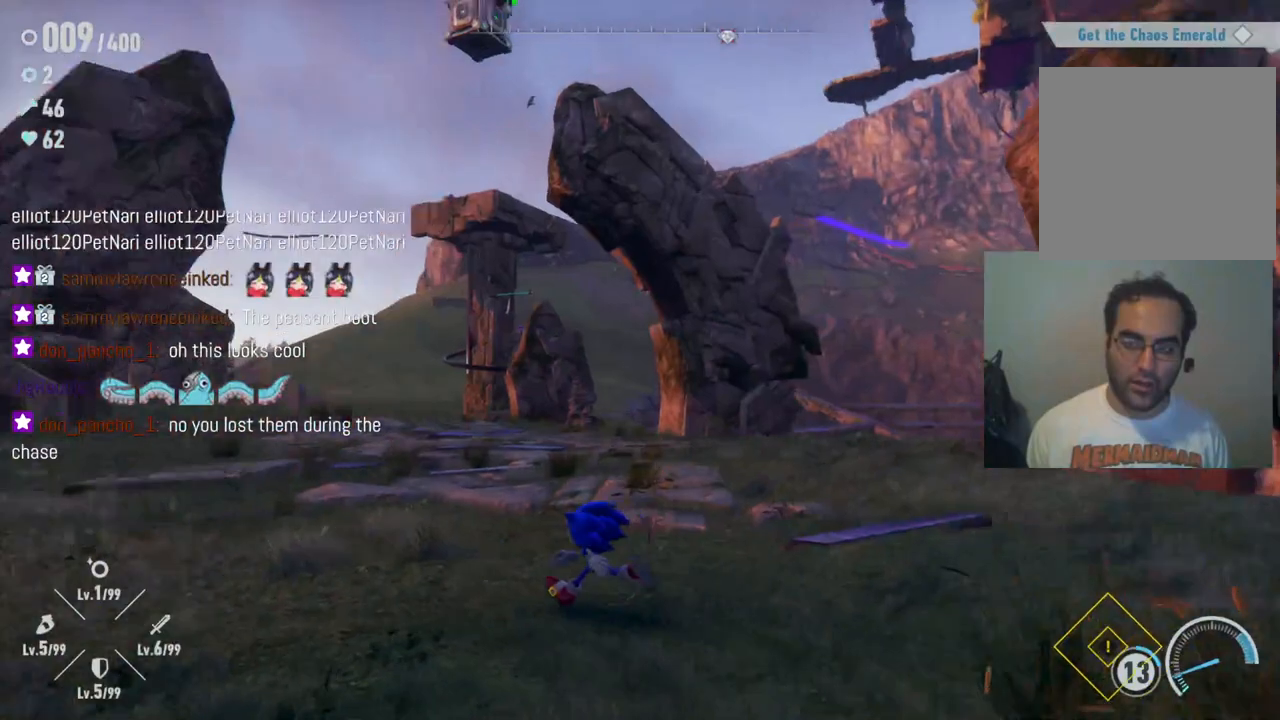
{"dt_ms": 500, "buttons": ["R2"], "left_stick": "up", "right_stick": "center", "events": [[150, "left_stick", "up"], [367, "R2", "down"], [483, "right_stick", "center"]]}
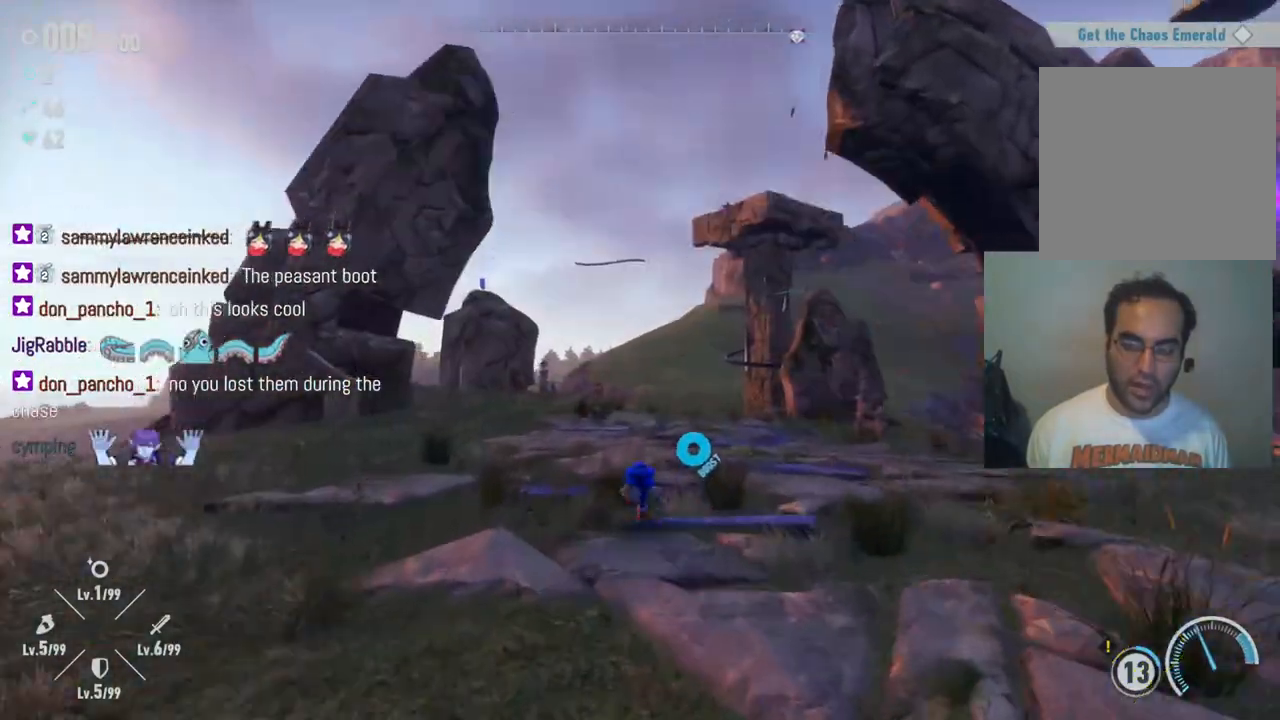
{"dt_ms": 500, "buttons": [], "left_stick": "up", "right_stick": "center", "events": [[50, "R2", "up"]]}
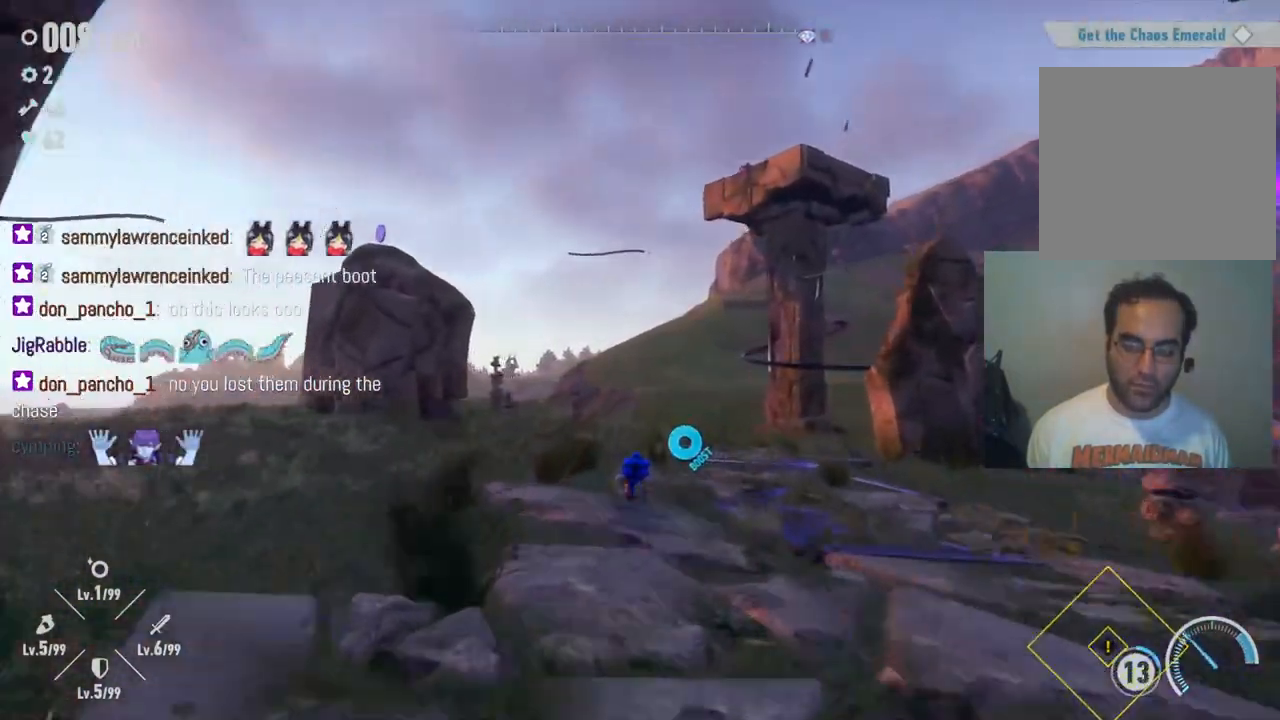
{"dt_ms": 500, "buttons": [], "left_stick": "up-left", "right_stick": "center", "events": [[217, "left_stick", "up-left"], [317, "right_stick", "left"], [433, "right_stick", "center"]]}
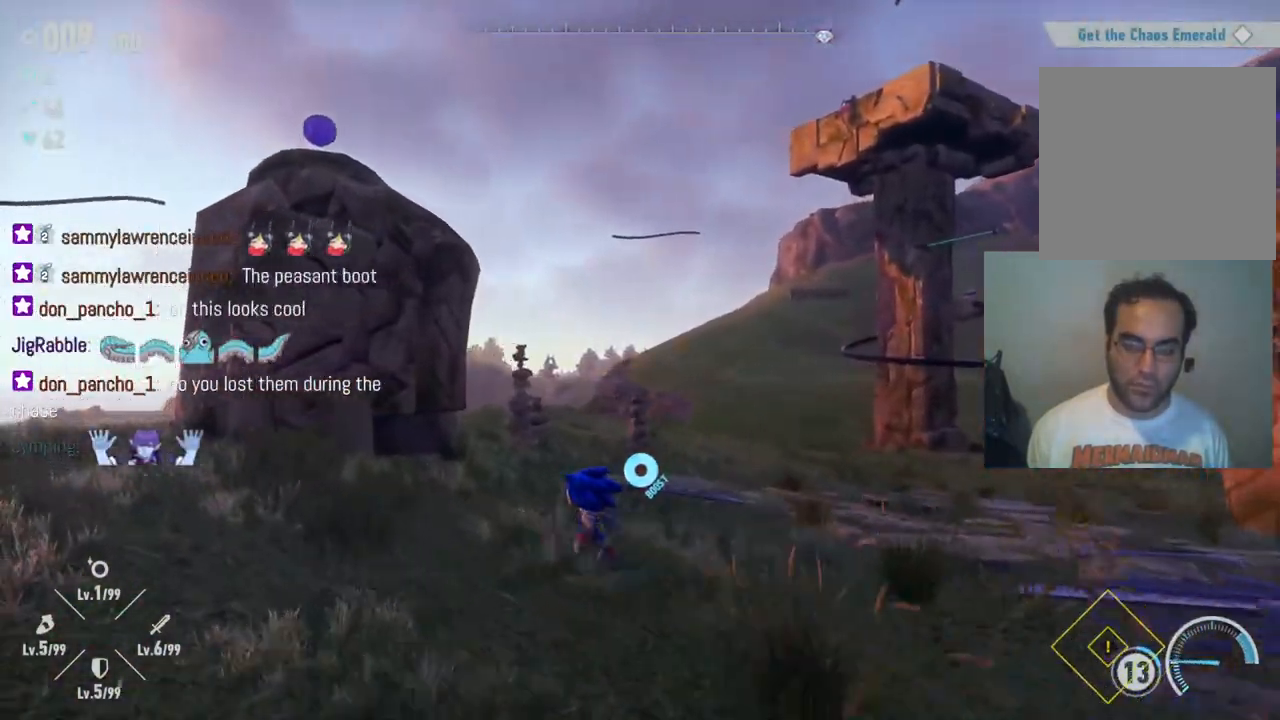
{"dt_ms": 500, "buttons": [], "left_stick": "up-left", "right_stick": "center", "events": []}
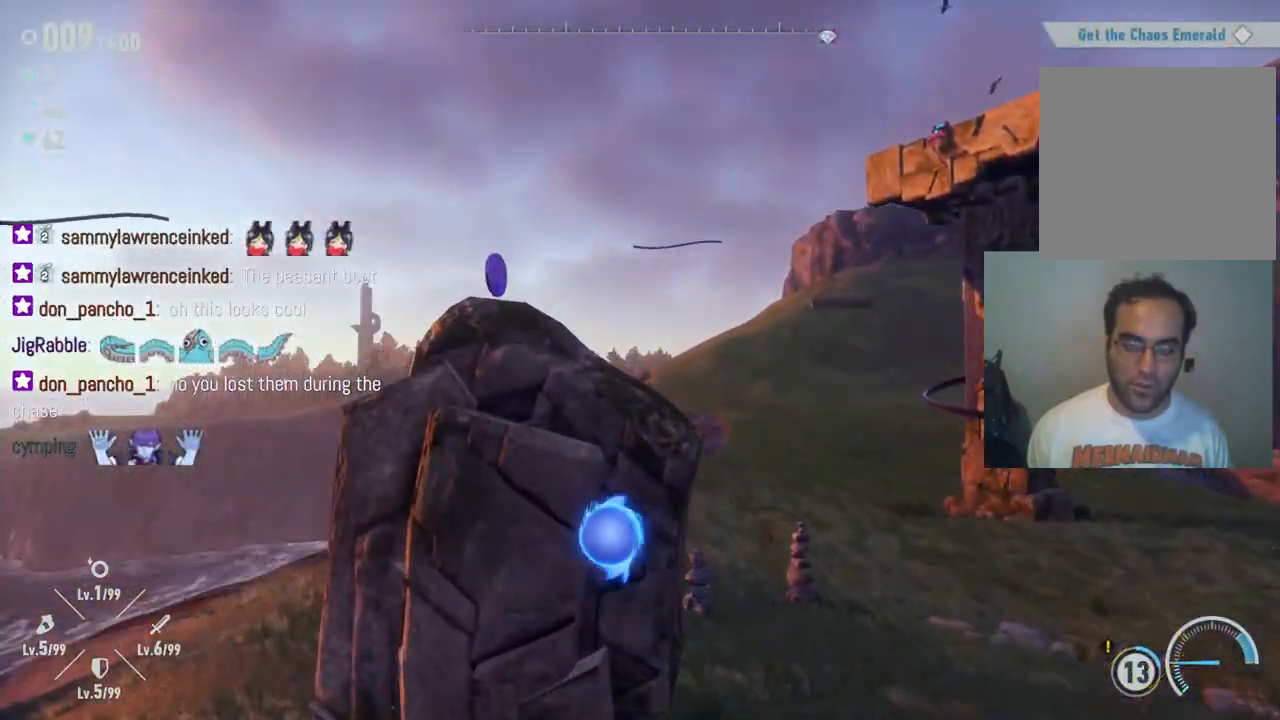
{"dt_ms": 500, "buttons": [], "left_stick": "center", "right_stick": "right", "events": [[317, "left_stick", "up"], [433, "right_stick", "right"], [483, "left_stick", "center"]]}
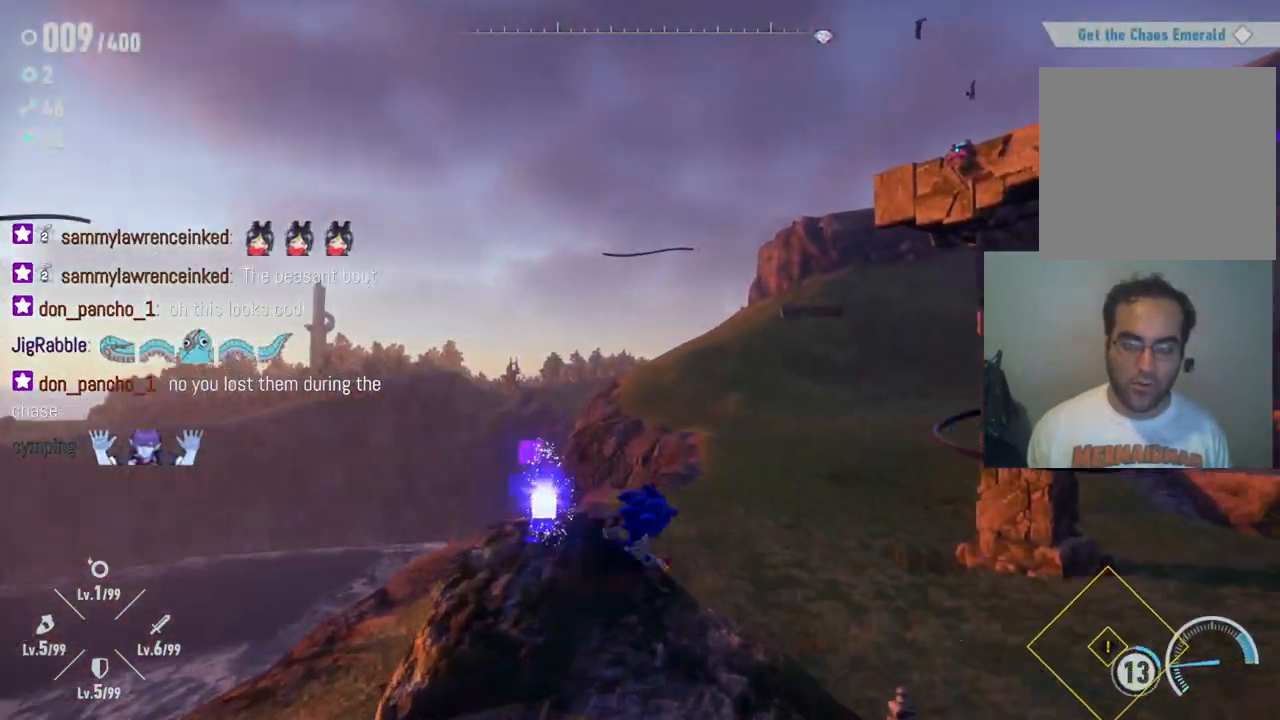
{"dt_ms": 1000, "buttons": [], "left_stick": "center", "right_stick": "center", "events": [[267, "left_stick", "down-left"], [467, "left_stick", "center"], [933, "right_stick", "center"]]}
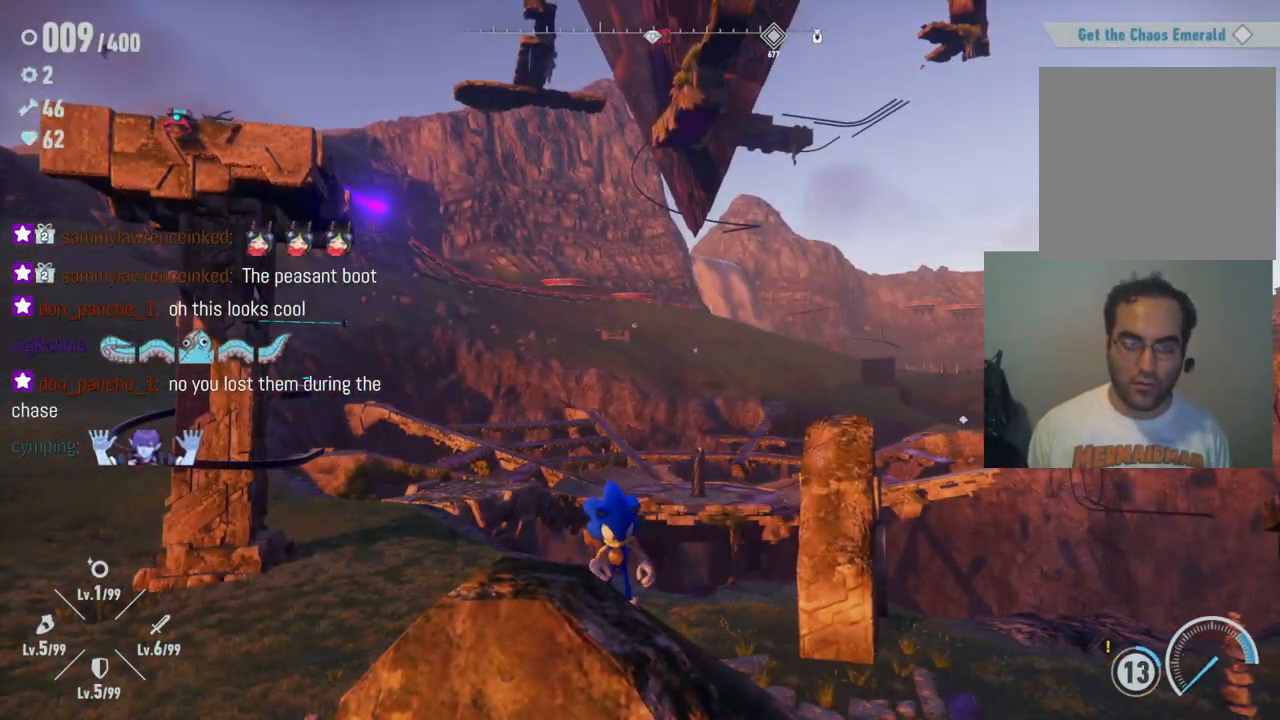
{"dt_ms": 500, "buttons": [], "left_stick": "center", "right_stick": "down-right", "events": [[100, "right_stick", "right"], [417, "right_stick", "down-right"]]}
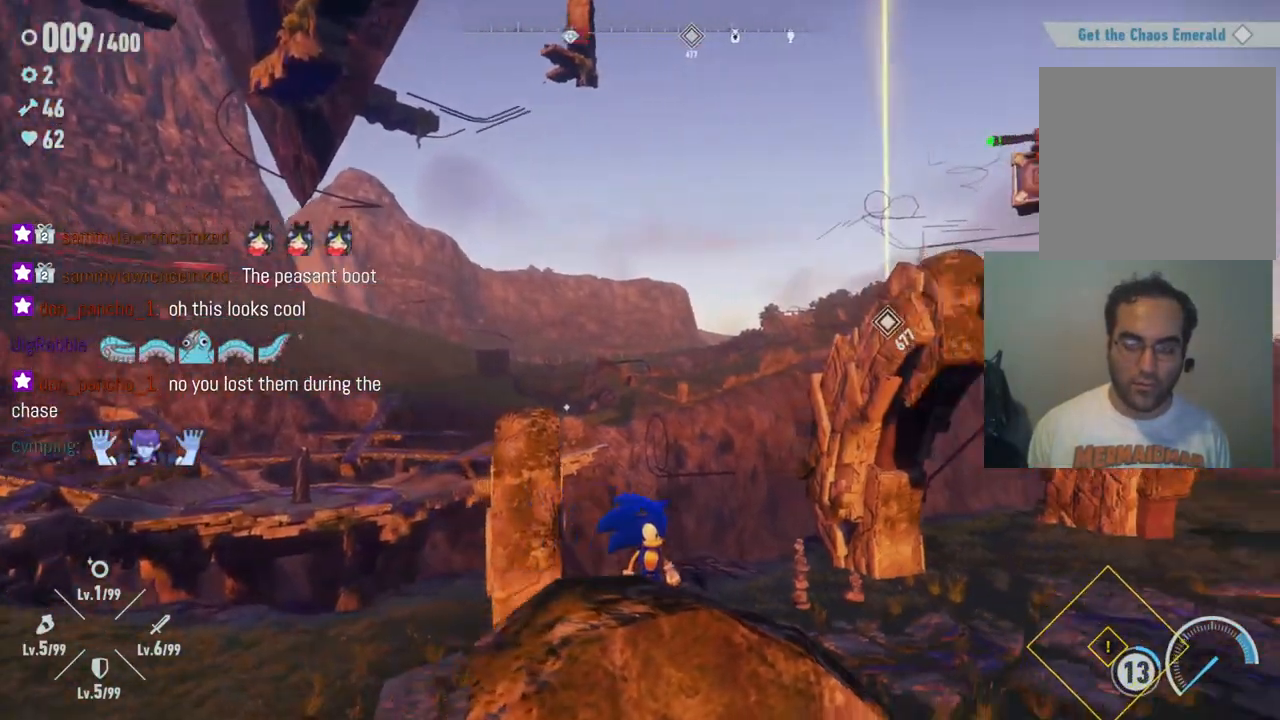
{"dt_ms": 500, "buttons": [], "left_stick": "center", "right_stick": "right", "events": [[167, "right_stick", "right"]]}
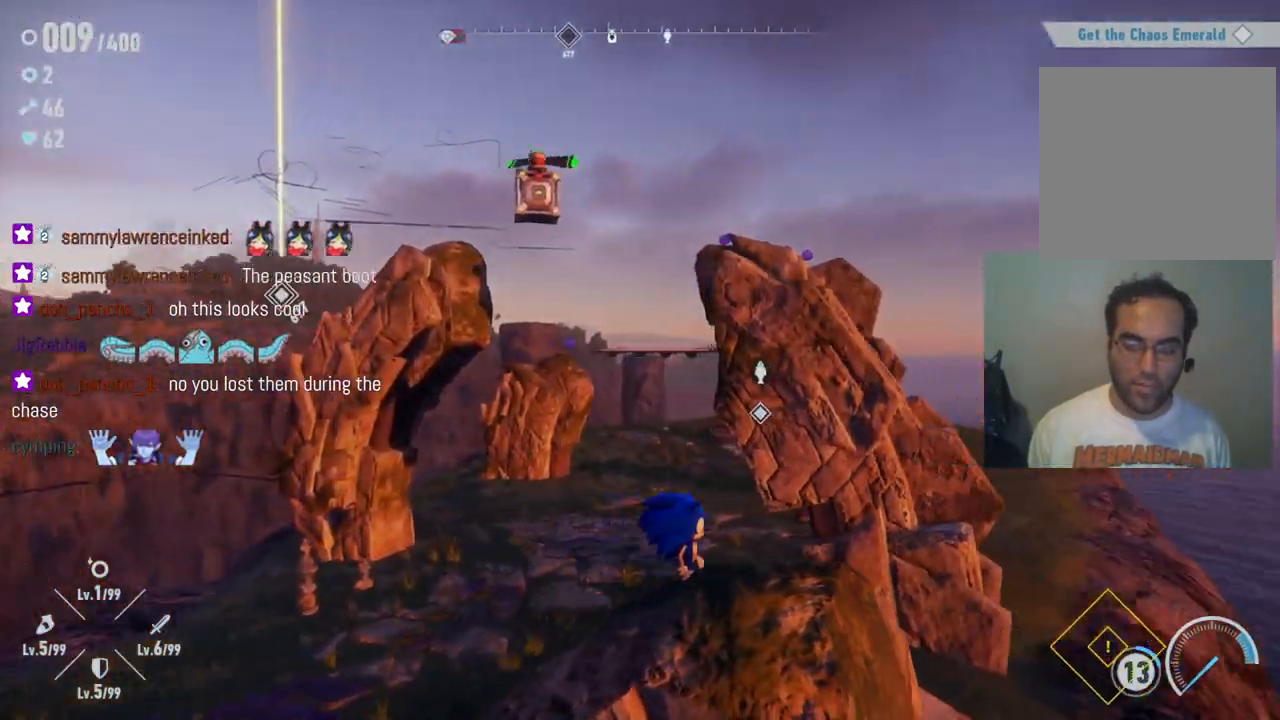
{"dt_ms": 500, "buttons": [], "left_stick": "up", "right_stick": "center", "events": [[250, "right_stick", "center"], [317, "left_stick", "up"]]}
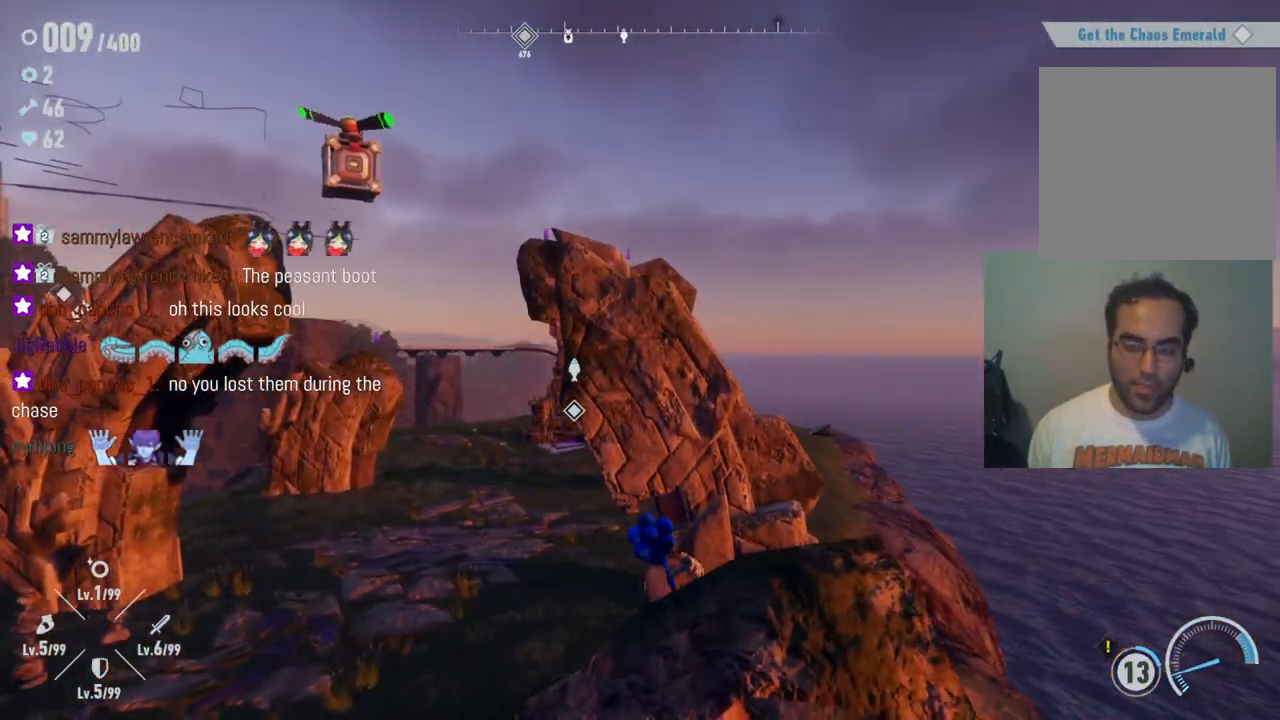
{"dt_ms": 500, "buttons": [], "left_stick": "up", "right_stick": "center", "events": []}
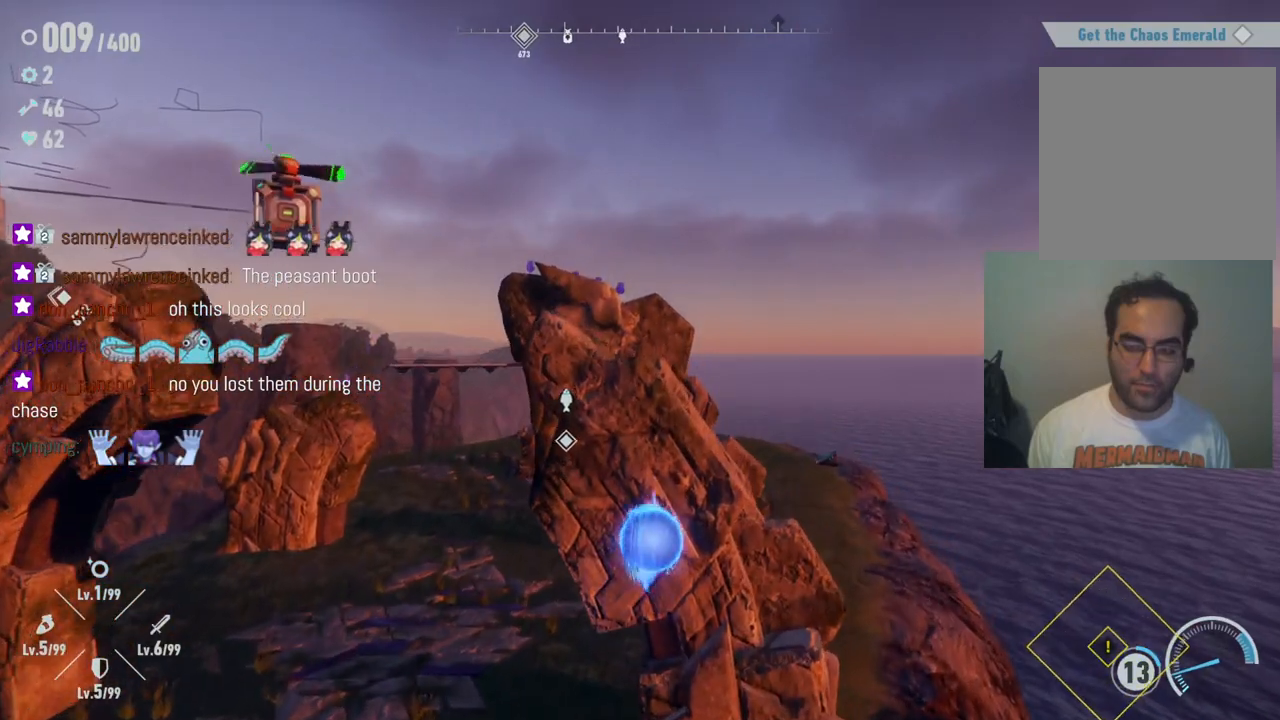
{"dt_ms": 500, "buttons": [], "left_stick": "up", "right_stick": "center", "events": []}
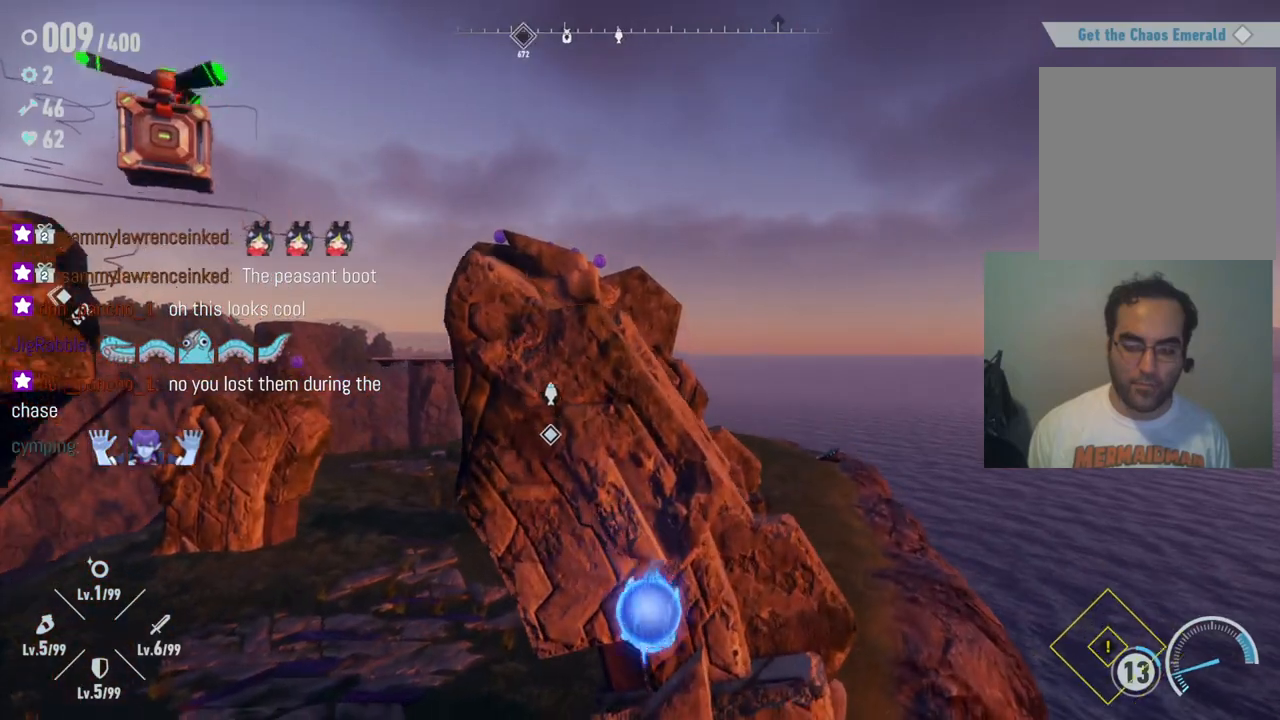
{"dt_ms": 500, "buttons": [], "left_stick": "up", "right_stick": "center", "events": []}
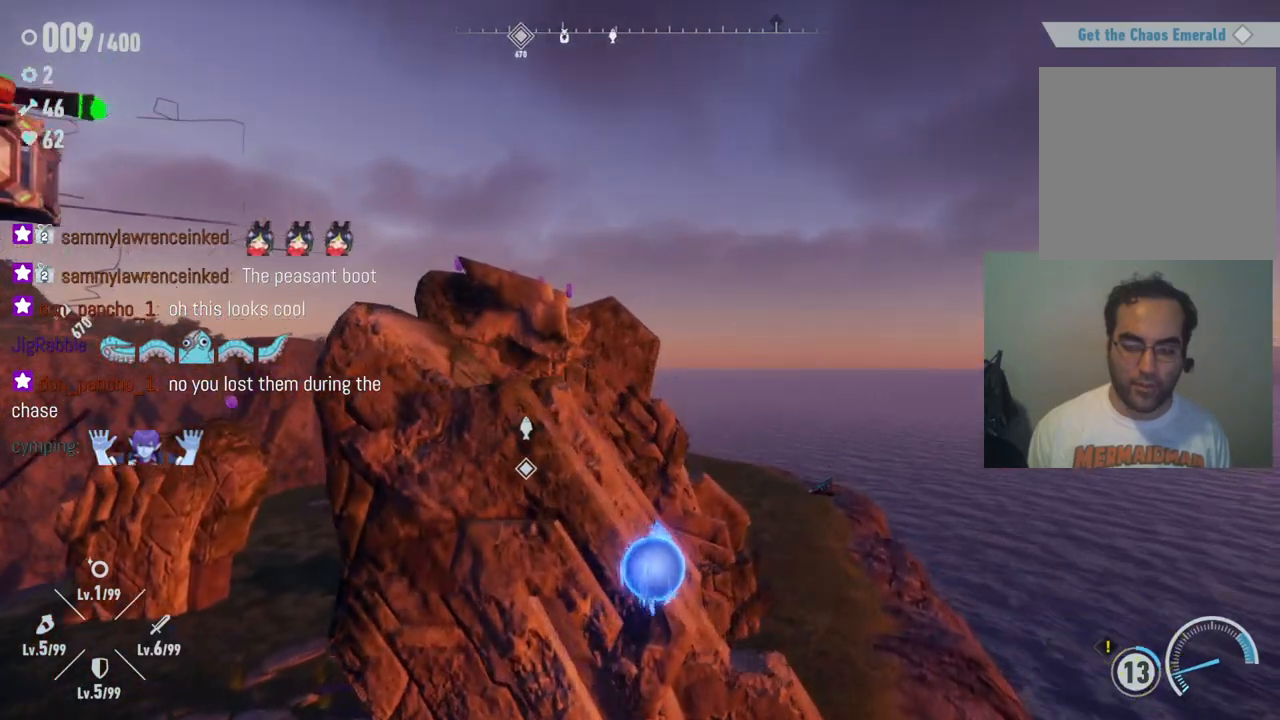
{"dt_ms": 500, "buttons": [], "left_stick": "up", "right_stick": "down-left", "events": [[450, "right_stick", "down-left"]]}
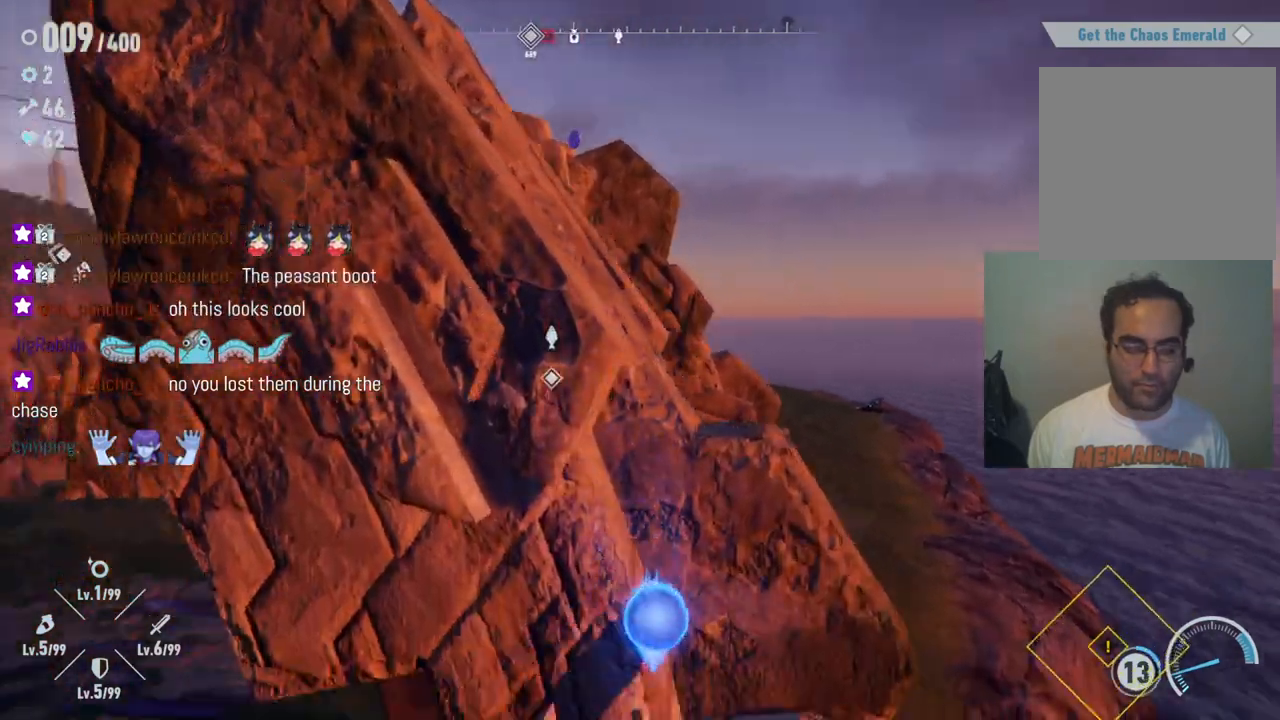
{"dt_ms": 500, "buttons": [], "left_stick": "up", "right_stick": "center", "events": [[167, "right_stick", "center"]]}
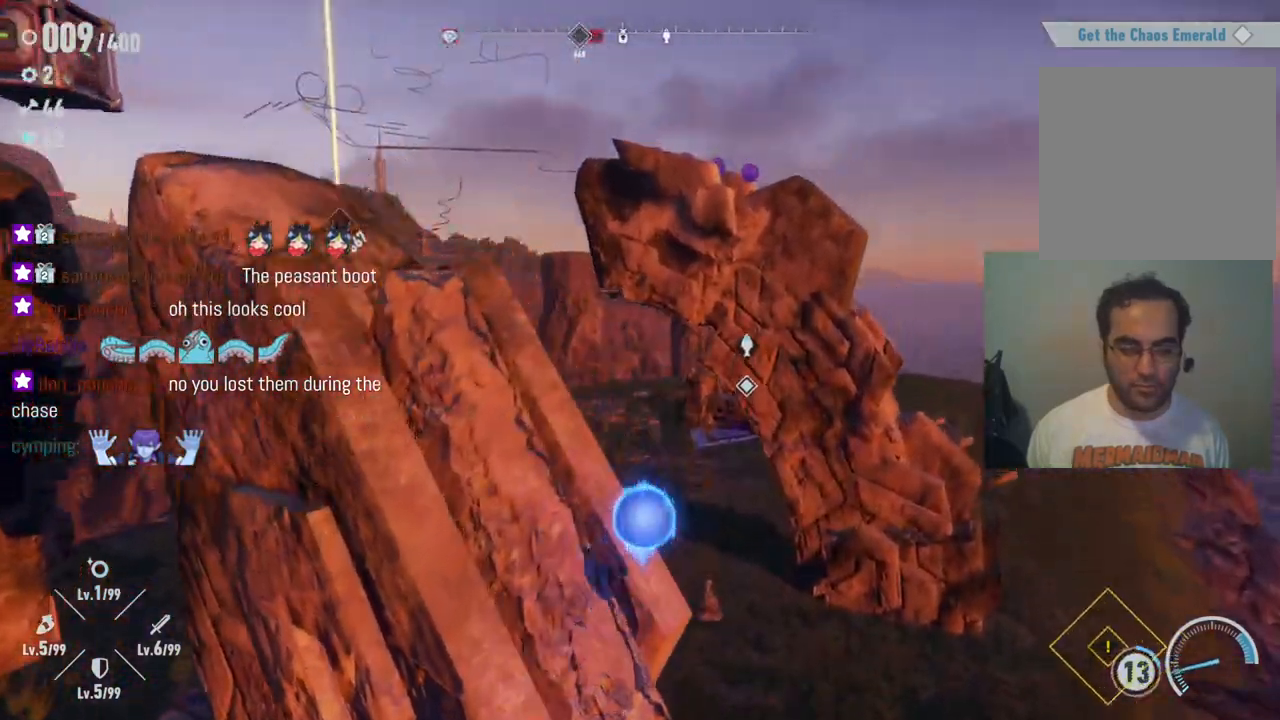
{"dt_ms": 500, "buttons": [], "left_stick": "down-left", "right_stick": "center", "events": [[100, "right_stick", "down-left"], [133, "left_stick", "left"], [183, "right_stick", "left"], [383, "right_stick", "center"], [483, "left_stick", "down-left"]]}
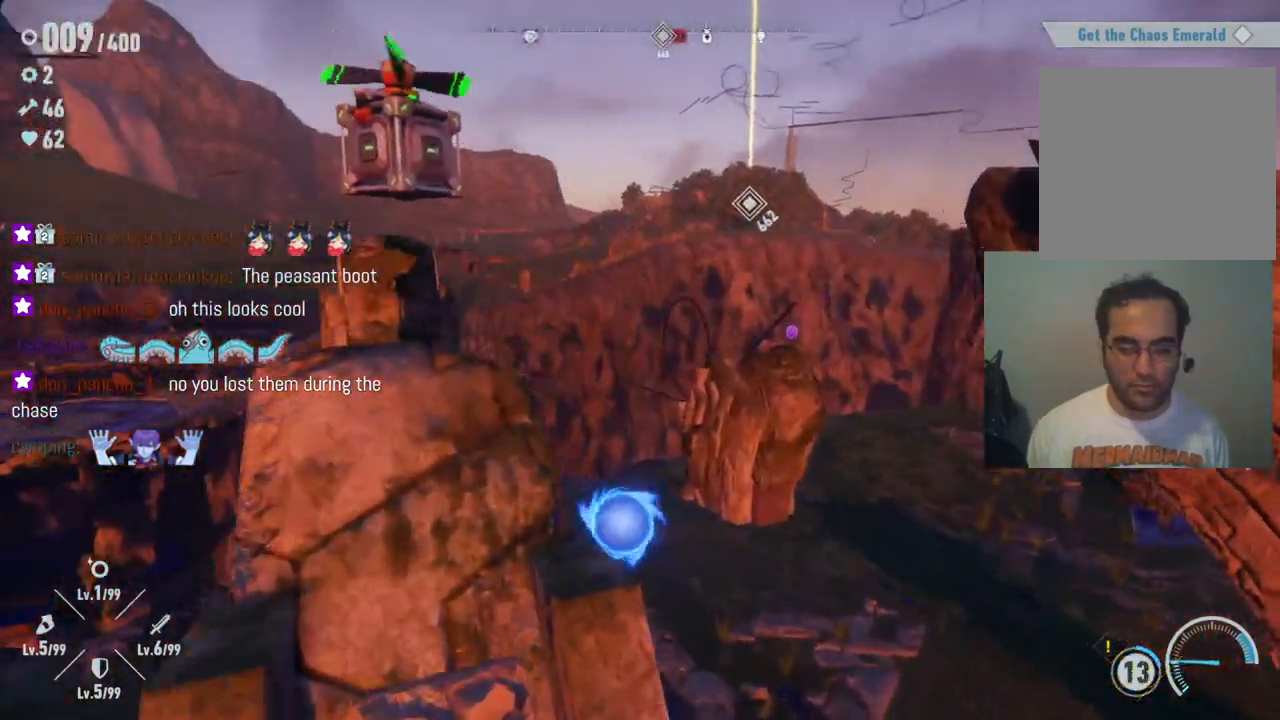
{"dt_ms": 1000, "buttons": [], "left_stick": "up-left", "right_stick": "center", "events": [[250, "left_stick", "down-right"], [467, "left_stick", "up-right"], [533, "right_stick", "down-right"], [600, "right_stick", "right"], [667, "left_stick", "up"], [717, "right_stick", "center"], [800, "left_stick", "up-left"]]}
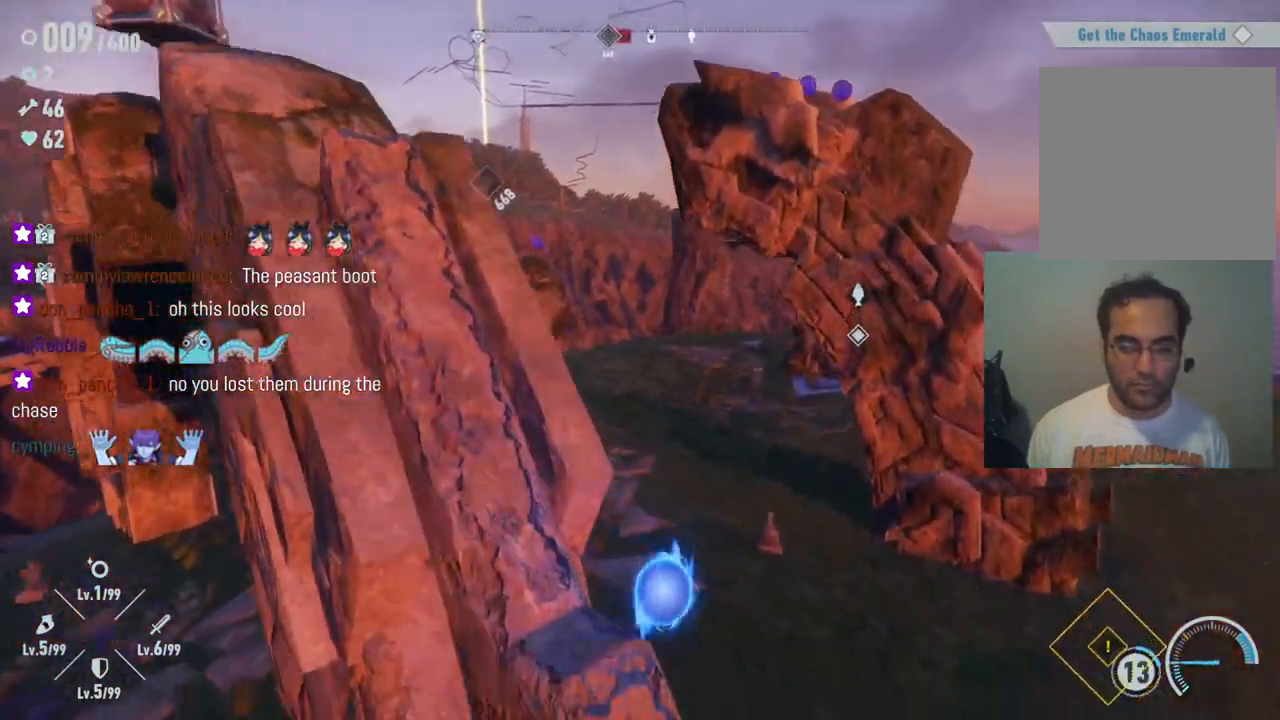
{"dt_ms": 500, "buttons": [], "left_stick": "down-right", "right_stick": "center", "events": [[133, "left_stick", "left"], [300, "left_stick", "down"], [417, "left_stick", "down-right"]]}
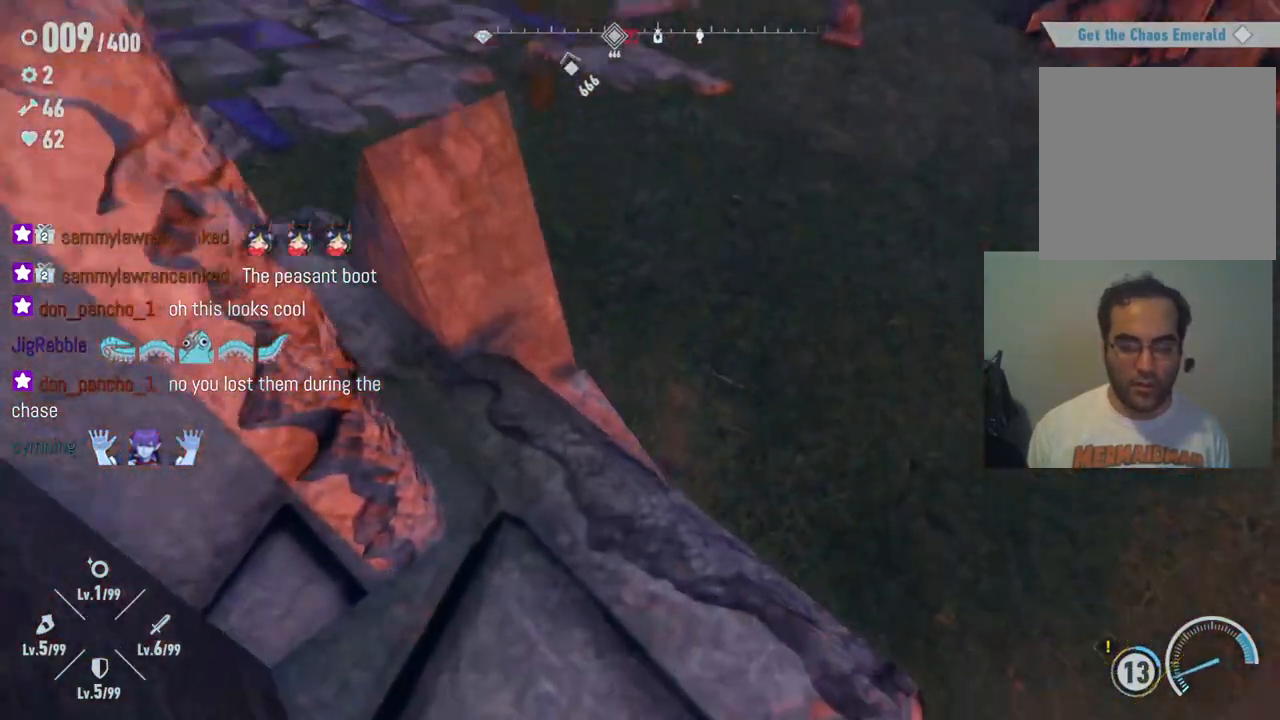
{"dt_ms": 500, "buttons": [], "left_stick": "down", "right_stick": "center", "events": [[217, "left_stick", "down"]]}
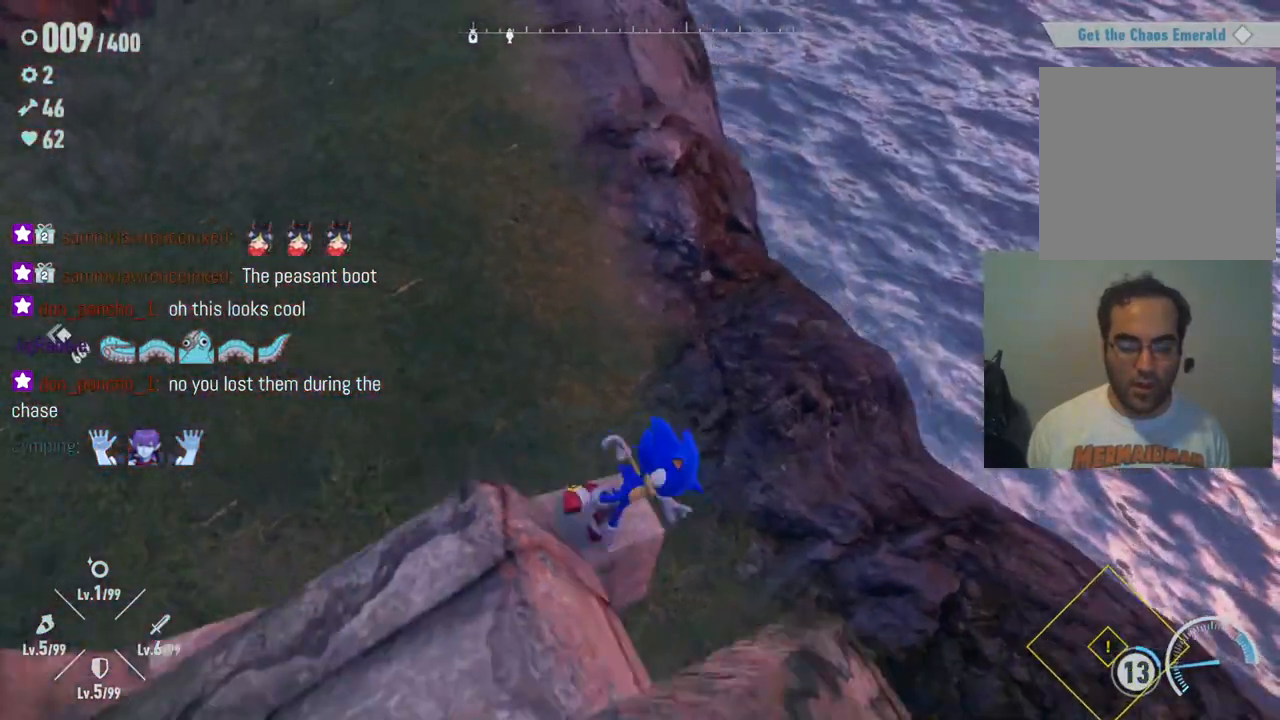
{"dt_ms": 500, "buttons": [], "left_stick": "center", "right_stick": "left", "events": [[67, "right_stick", "left"], [117, "left_stick", "down-left"], [300, "left_stick", "up-left"], [500, "left_stick", "center"]]}
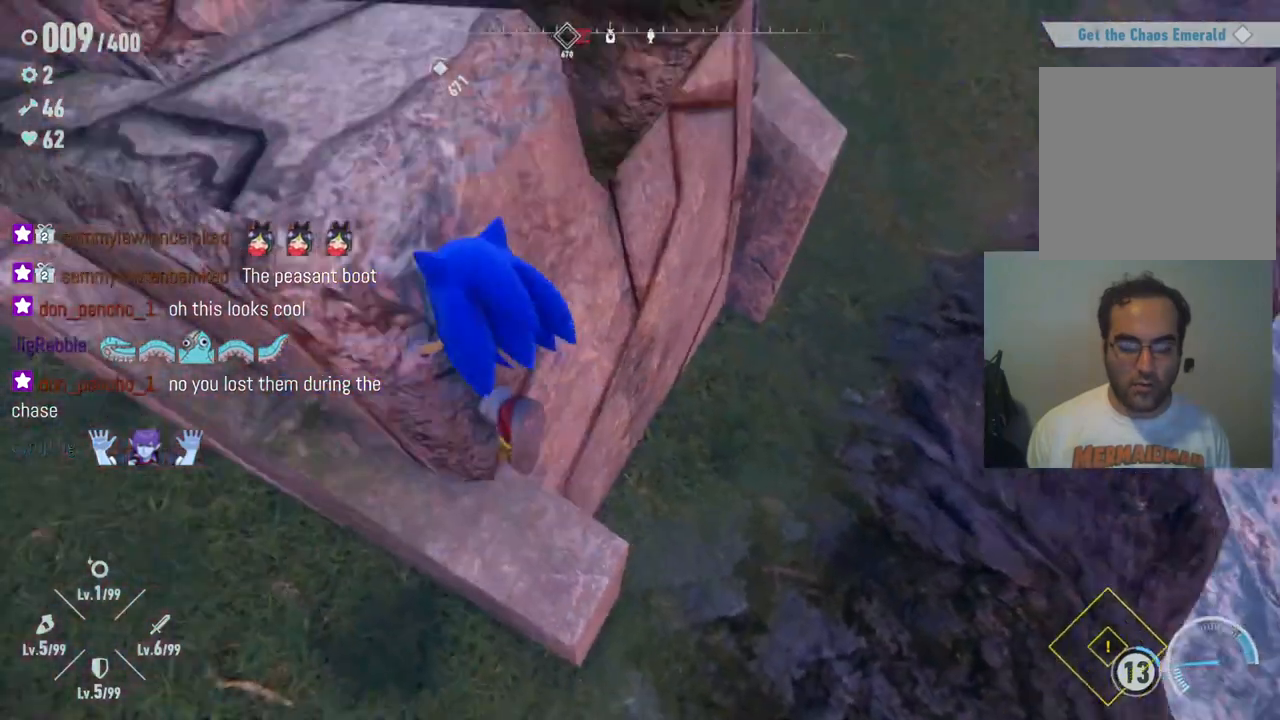
{"dt_ms": 500, "buttons": [], "left_stick": "up", "right_stick": "center", "events": [[267, "left_stick", "up"], [400, "right_stick", "center"]]}
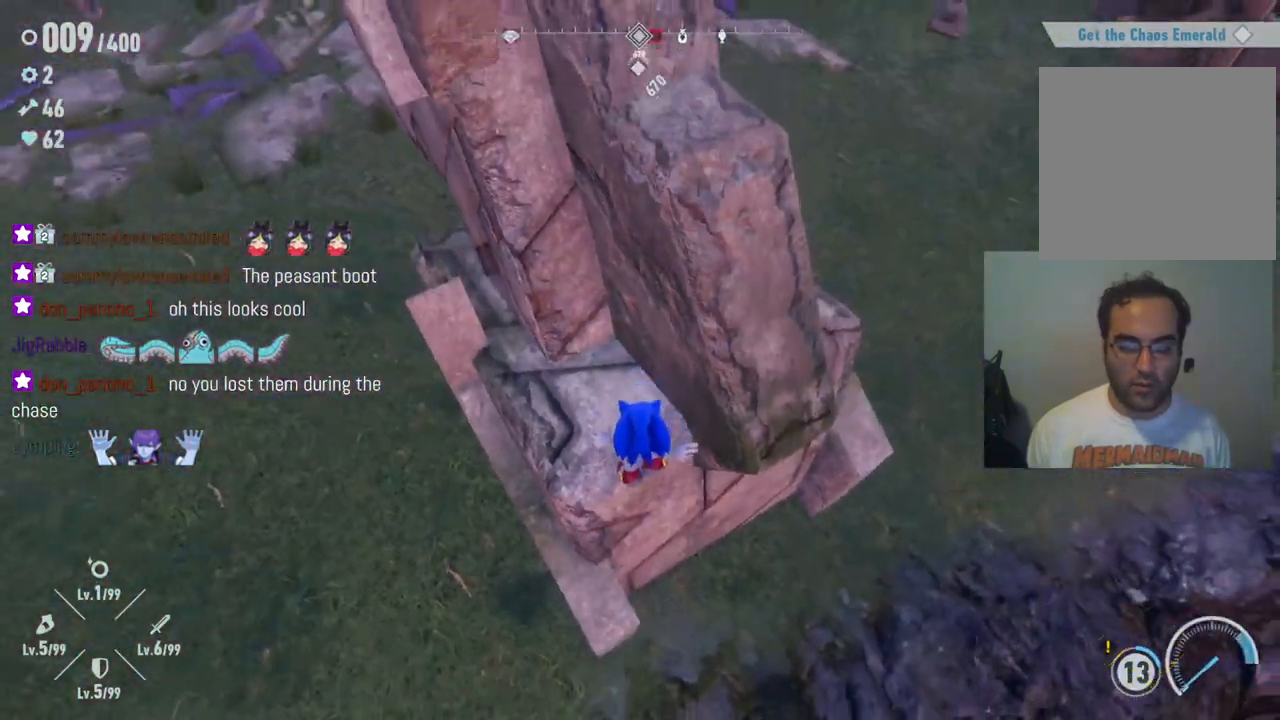
{"dt_ms": 500, "buttons": [], "left_stick": "up", "right_stick": "center", "events": []}
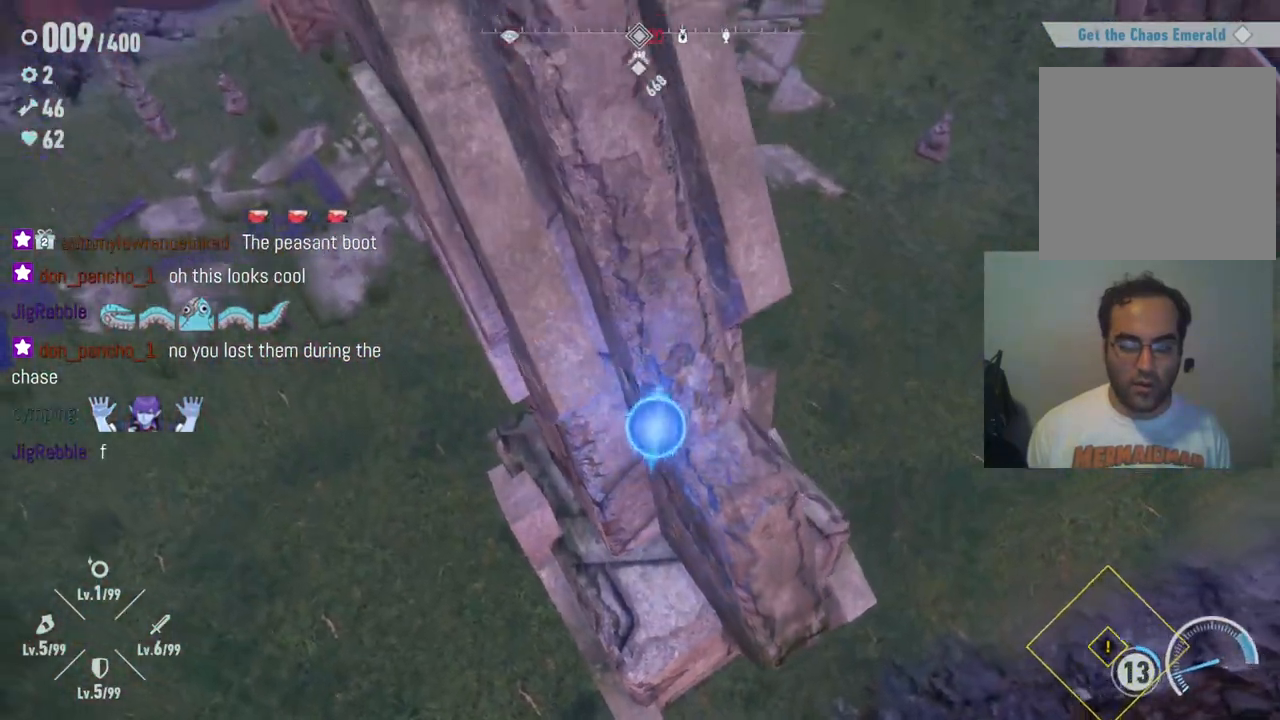
{"dt_ms": 500, "buttons": [], "left_stick": "up-left", "right_stick": "center", "events": [[83, "left_stick", "up-left"]]}
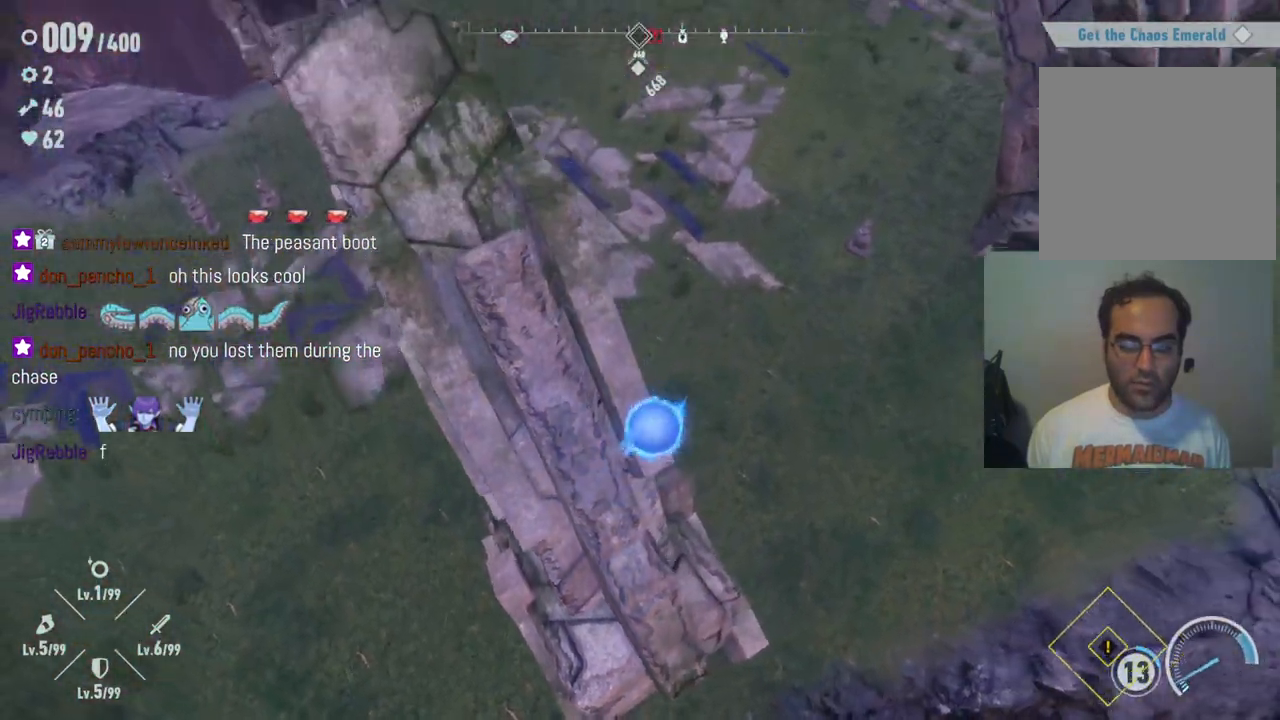
{"dt_ms": 500, "buttons": [], "left_stick": "left", "right_stick": "center", "events": [[367, "left_stick", "left"]]}
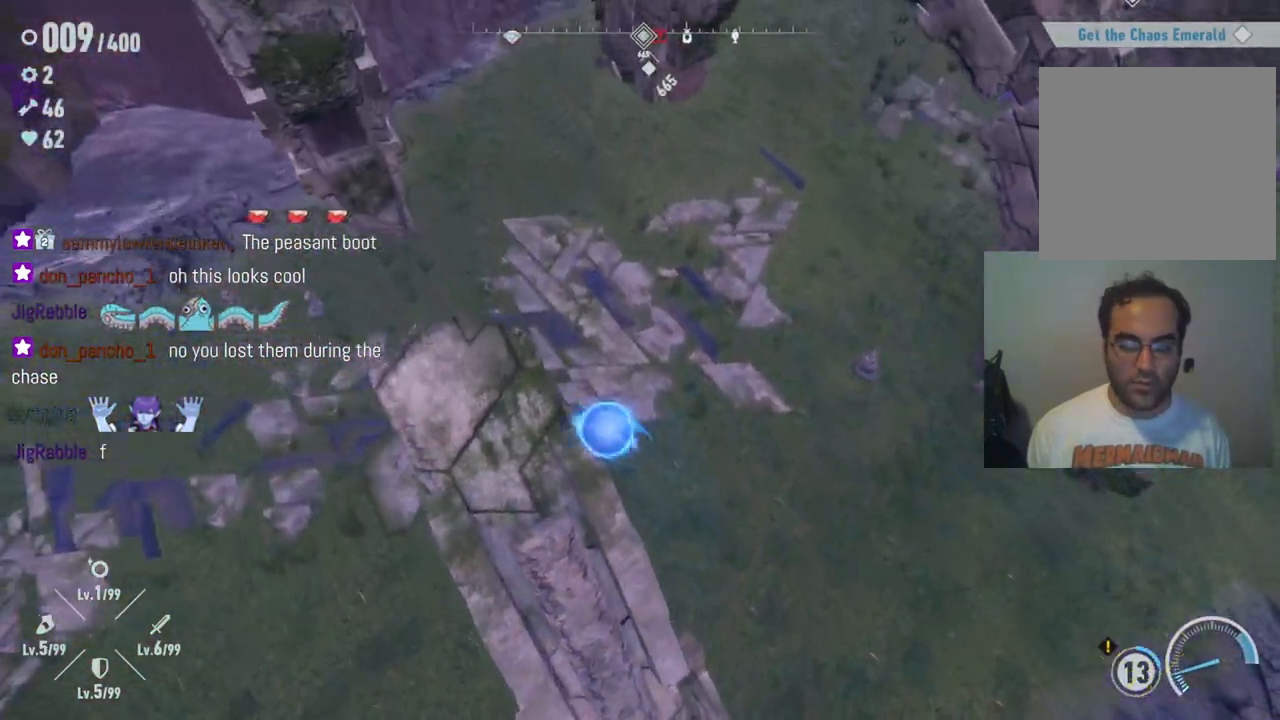
{"dt_ms": 500, "buttons": [], "left_stick": "center", "right_stick": "center", "events": [[117, "left_stick", "up"], [333, "left_stick", "center"]]}